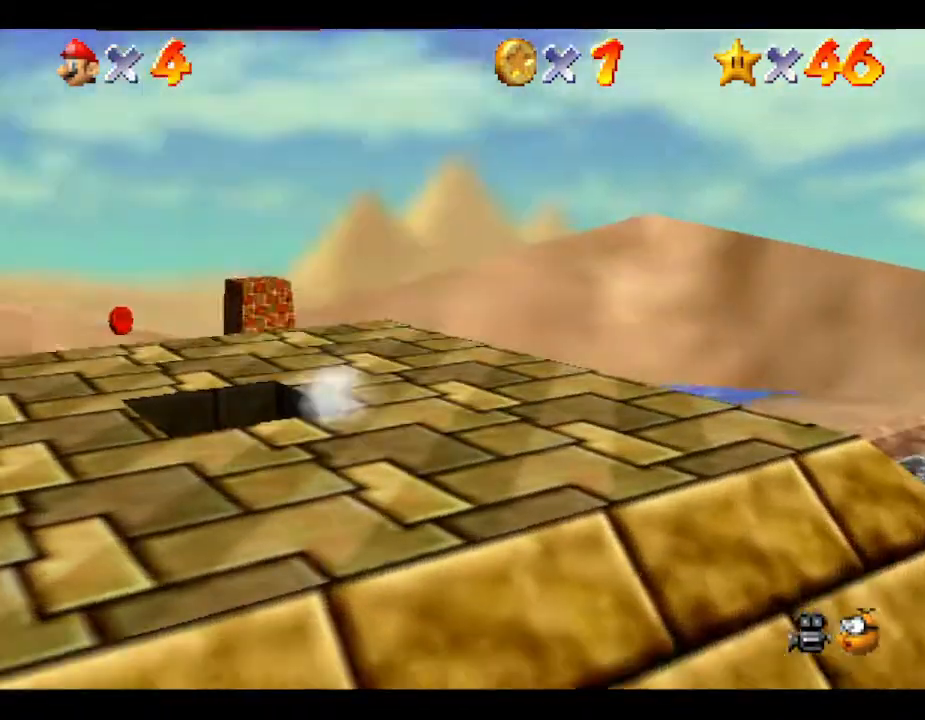
Gameplay with a controller (Nintendo layout); each line is a JSON object with the inputs held at the frame after it. "events" lists button and stick changes between this image and that frame as [ms after this image, input, new state], when the widget could be followed in between. Not read: L3 R3.
{"buttons": [], "left_stick": "up", "events": [[83, "left_stick", "center"], [333, "left_stick", "up"]]}
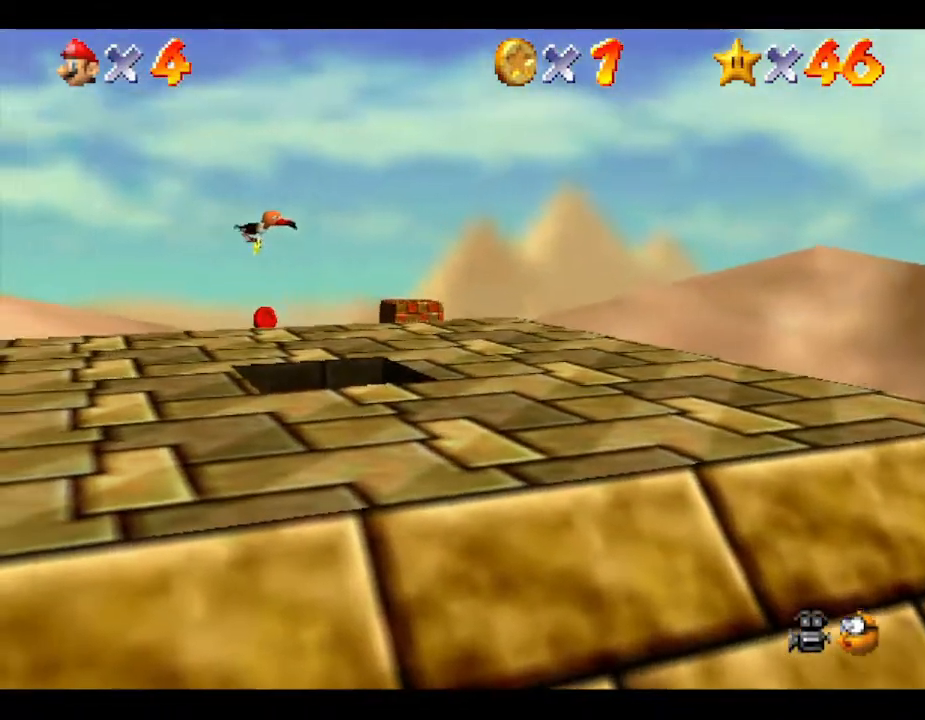
{"buttons": [], "left_stick": "center", "events": [[50, "left_stick", "center"], [150, "left_stick", "up-left"], [383, "left_stick", "center"]]}
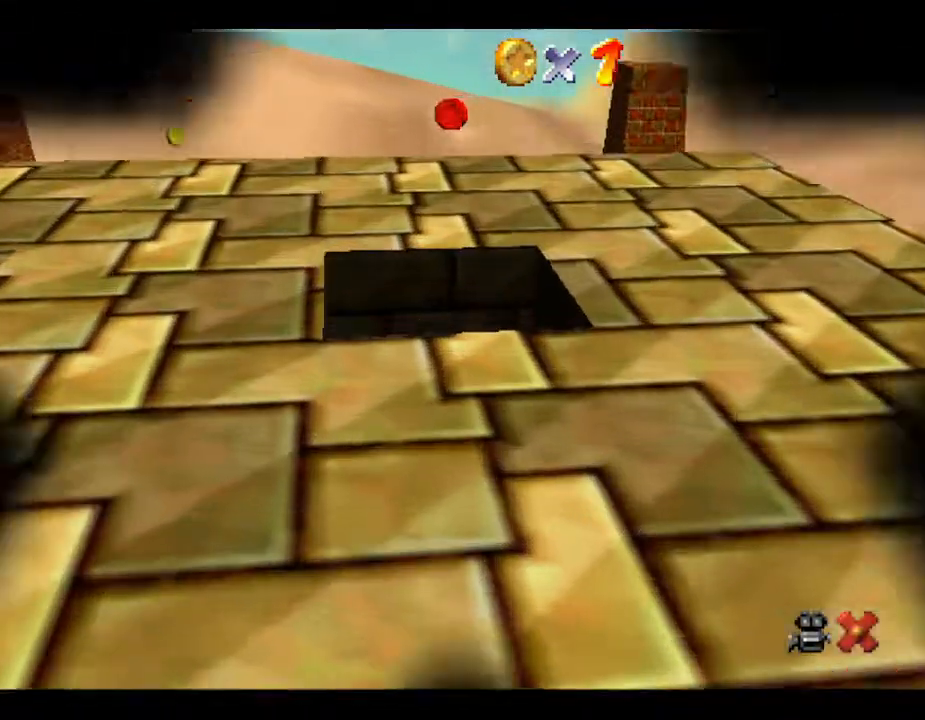
{"buttons": [], "left_stick": "center", "events": []}
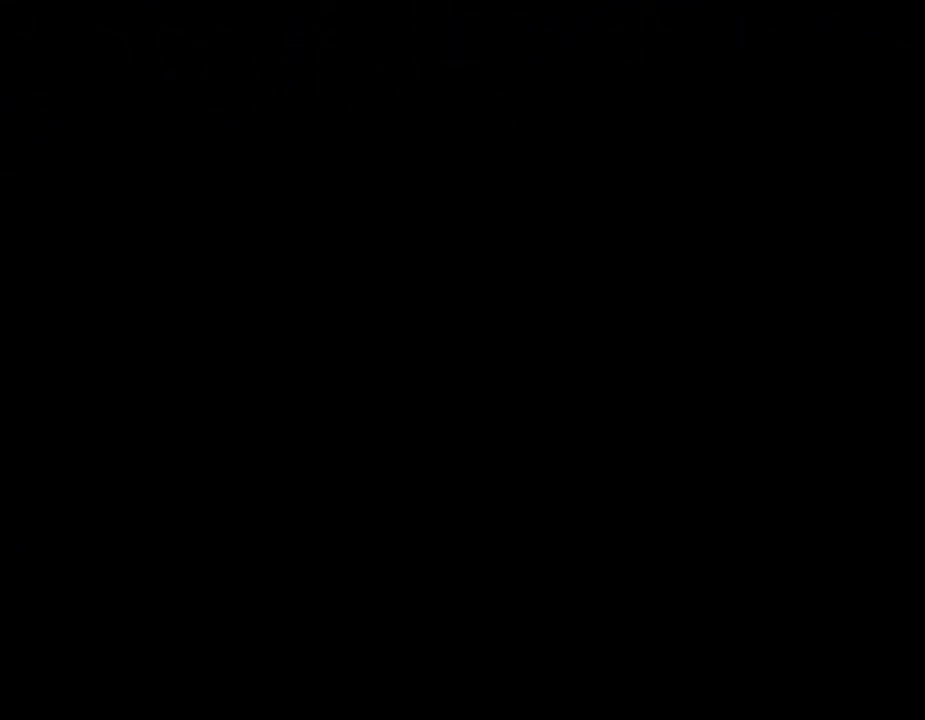
{"buttons": [], "left_stick": "center", "events": []}
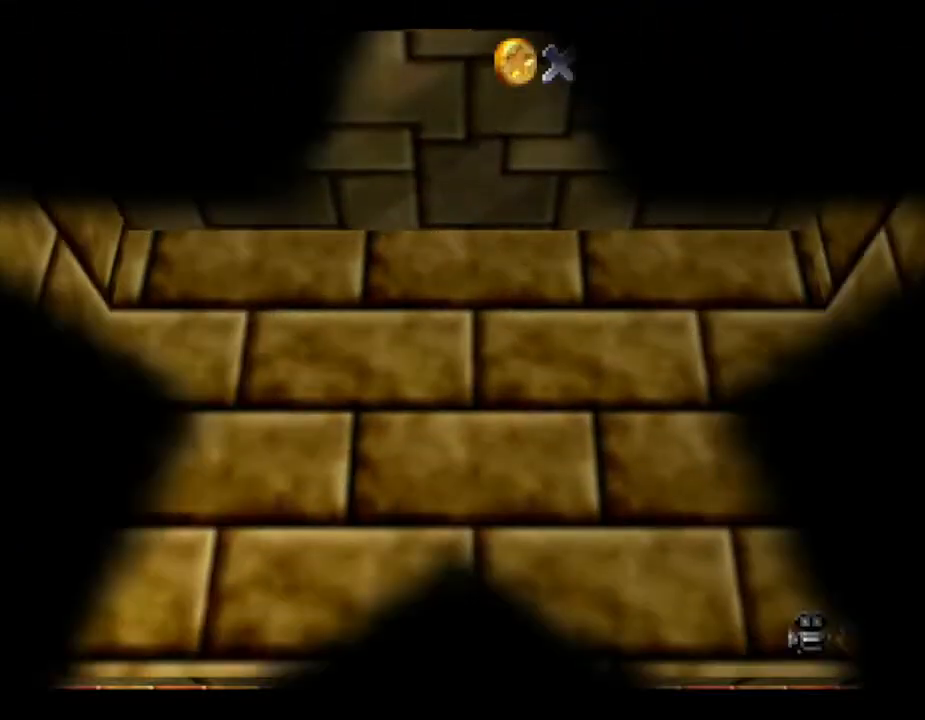
{"buttons": [], "left_stick": "center", "events": []}
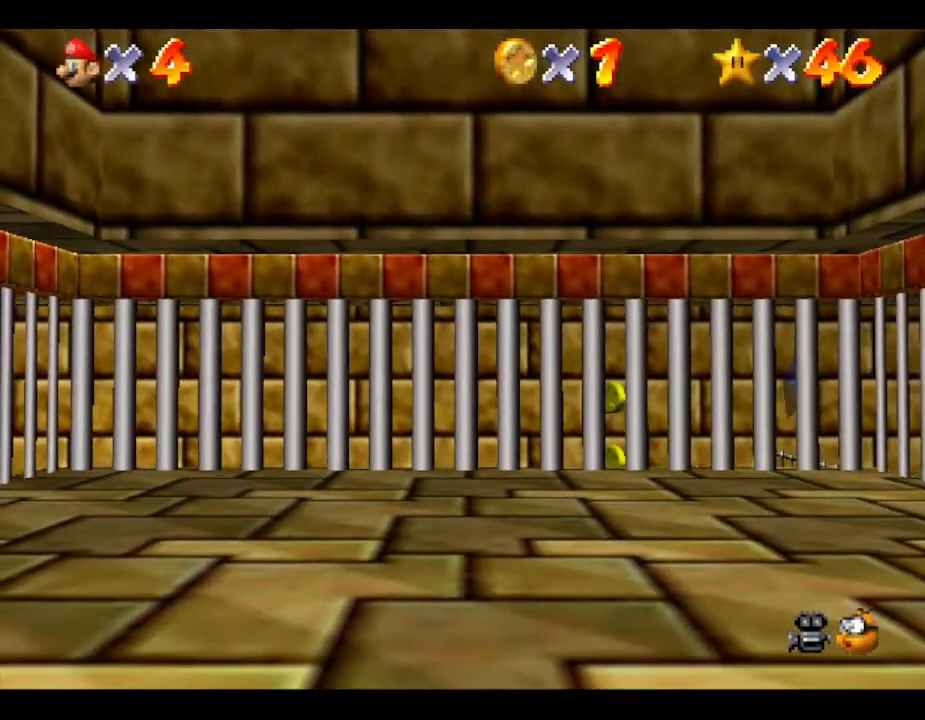
{"buttons": [], "left_stick": "center", "events": [[50, "A", "down"], [267, "A", "up"]]}
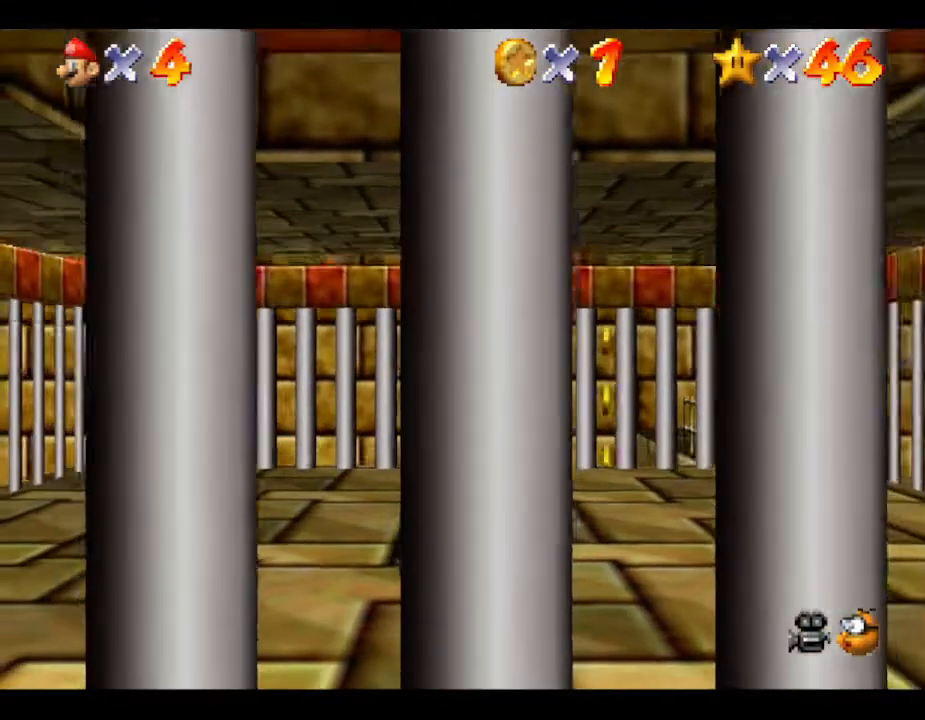
{"buttons": [], "left_stick": "center", "events": [[67, "A", "down"], [383, "A", "up"]]}
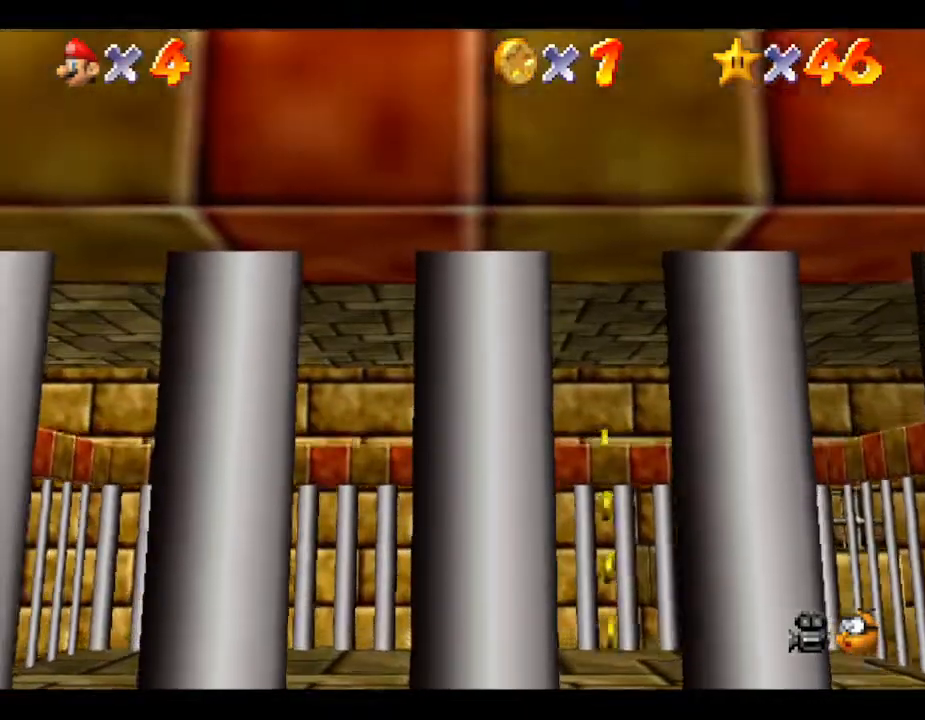
{"buttons": [], "left_stick": "center", "events": []}
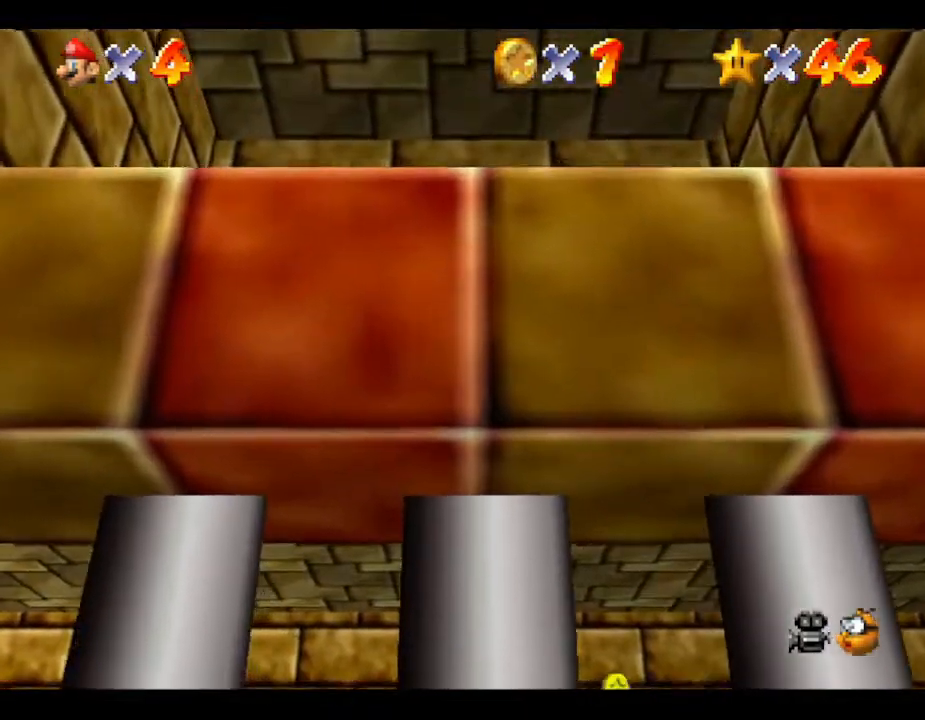
{"buttons": [], "left_stick": "center", "events": []}
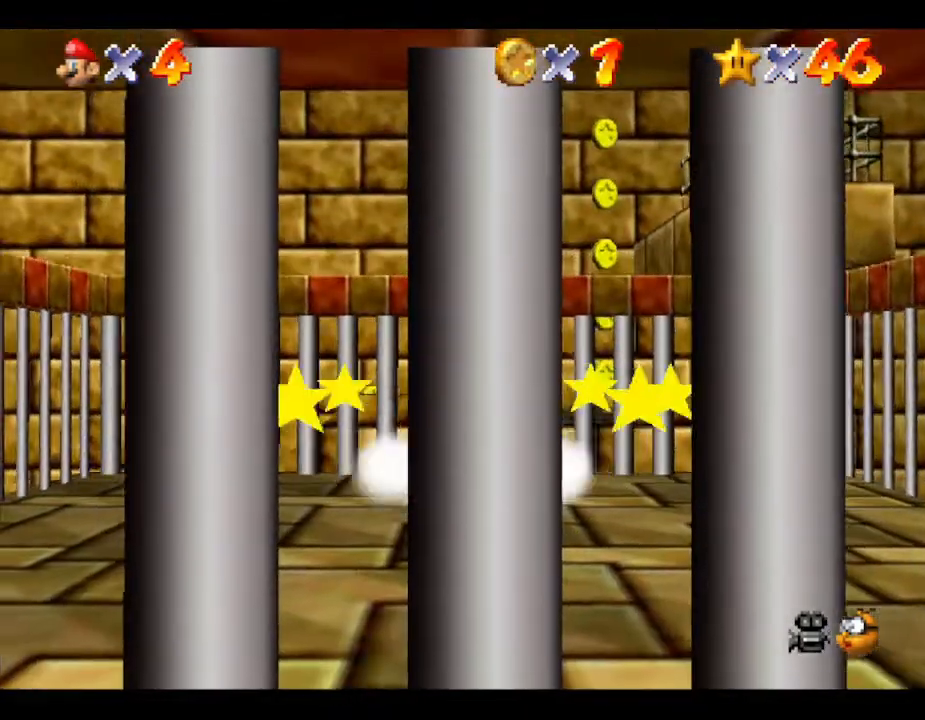
{"buttons": [], "left_stick": "up-right", "events": [[83, "left_stick", "up-right"]]}
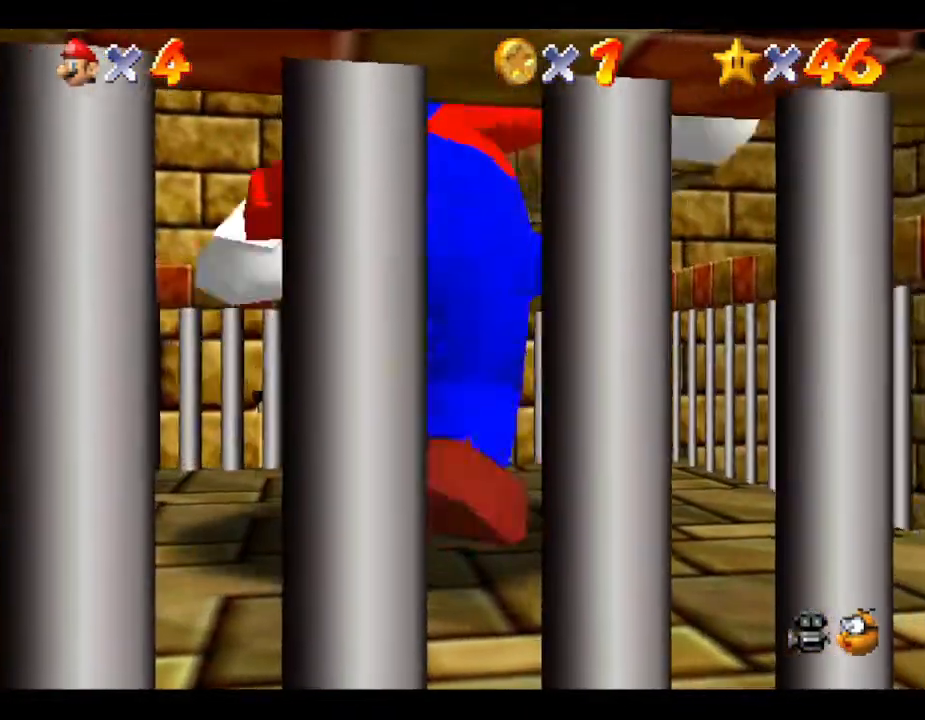
{"buttons": [], "left_stick": "down", "events": [[67, "left_stick", "center"], [133, "left_stick", "down"]]}
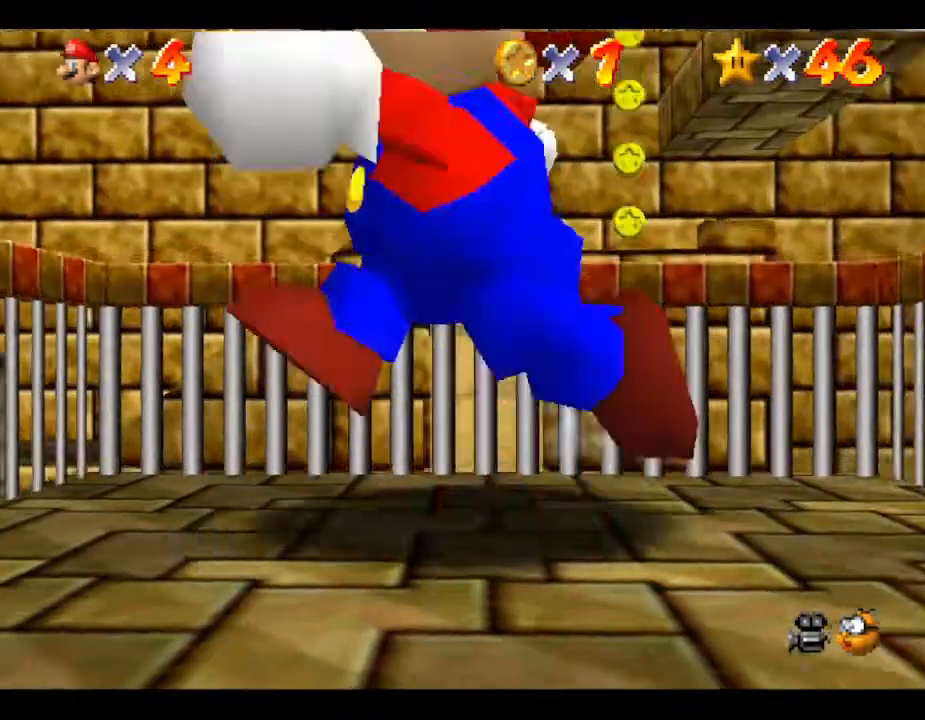
{"buttons": [], "left_stick": "center", "events": [[67, "left_stick", "center"]]}
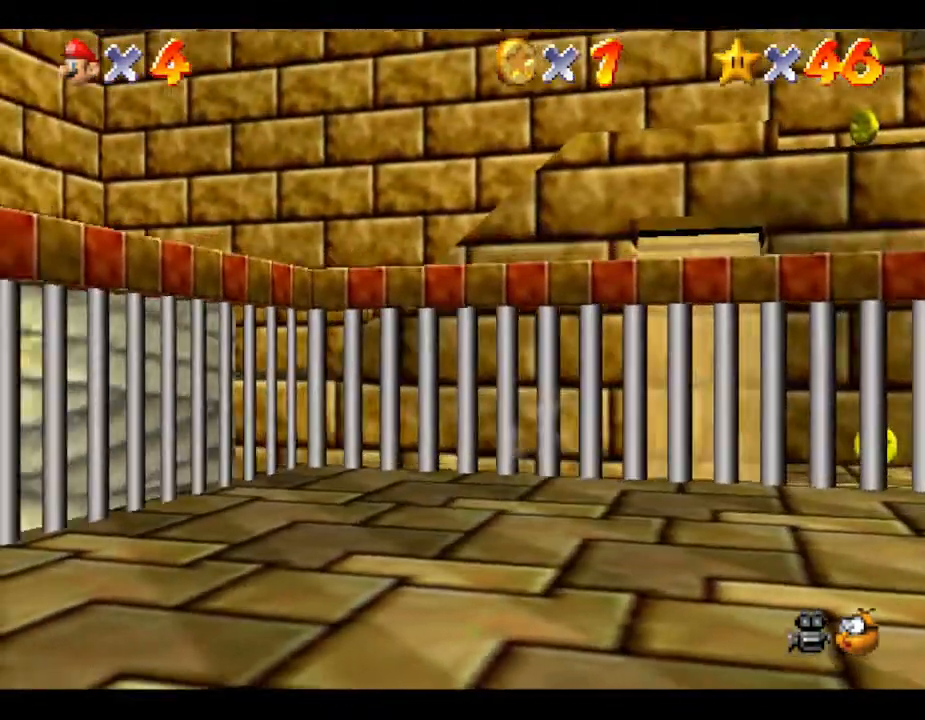
{"buttons": [], "left_stick": "center", "events": [[17, "C_LEFT", "down"], [200, "C_LEFT", "up"]]}
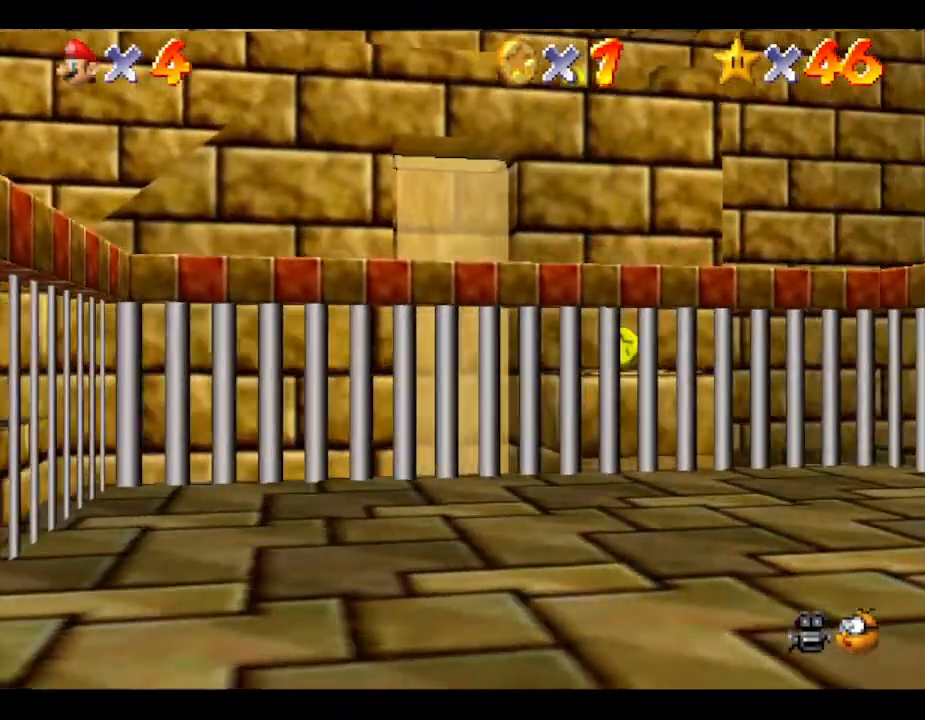
{"buttons": [], "left_stick": "down-right", "events": [[267, "C_LEFT", "down"], [333, "left_stick", "down-right"], [500, "C_LEFT", "up"]]}
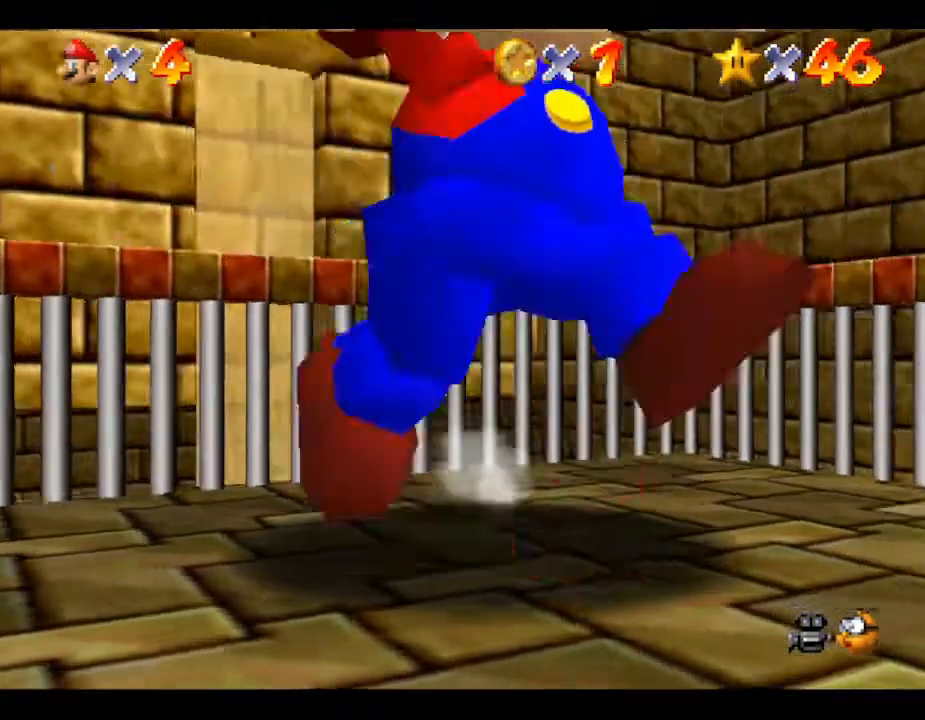
{"buttons": [], "left_stick": "right", "events": [[33, "left_stick", "center"], [250, "C_LEFT", "down"], [383, "left_stick", "right"], [433, "C_LEFT", "up"]]}
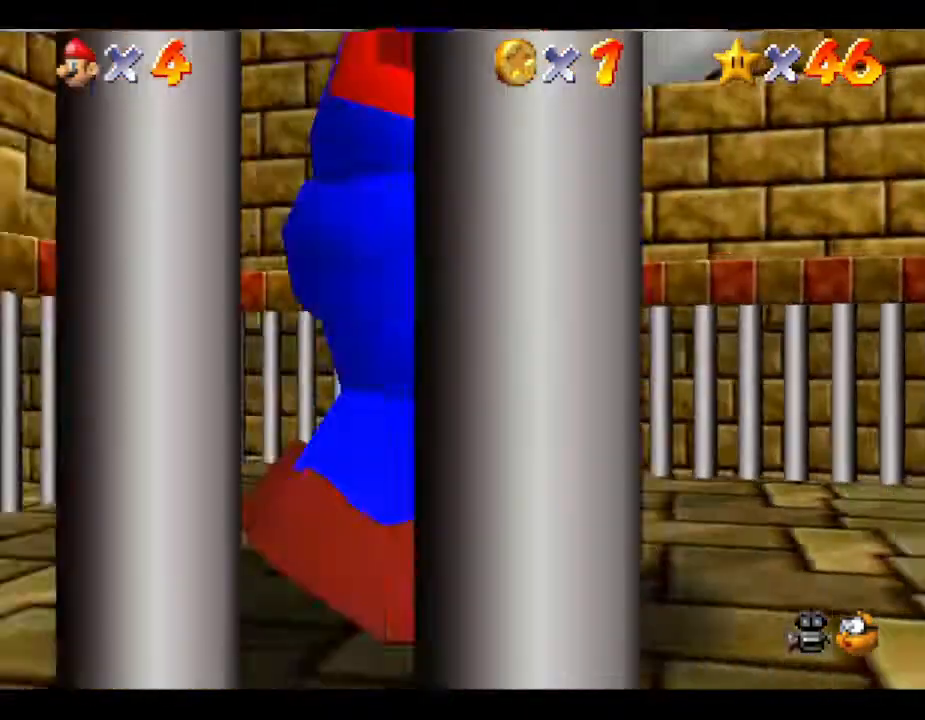
{"buttons": [], "left_stick": "center", "events": [[33, "left_stick", "center"]]}
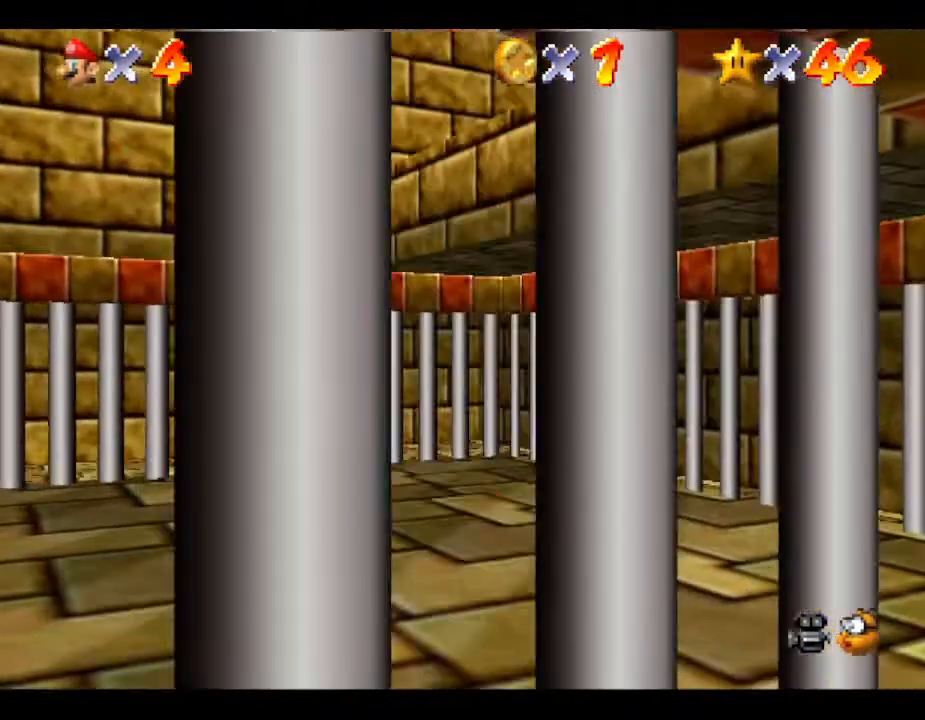
{"buttons": [], "left_stick": "center", "events": []}
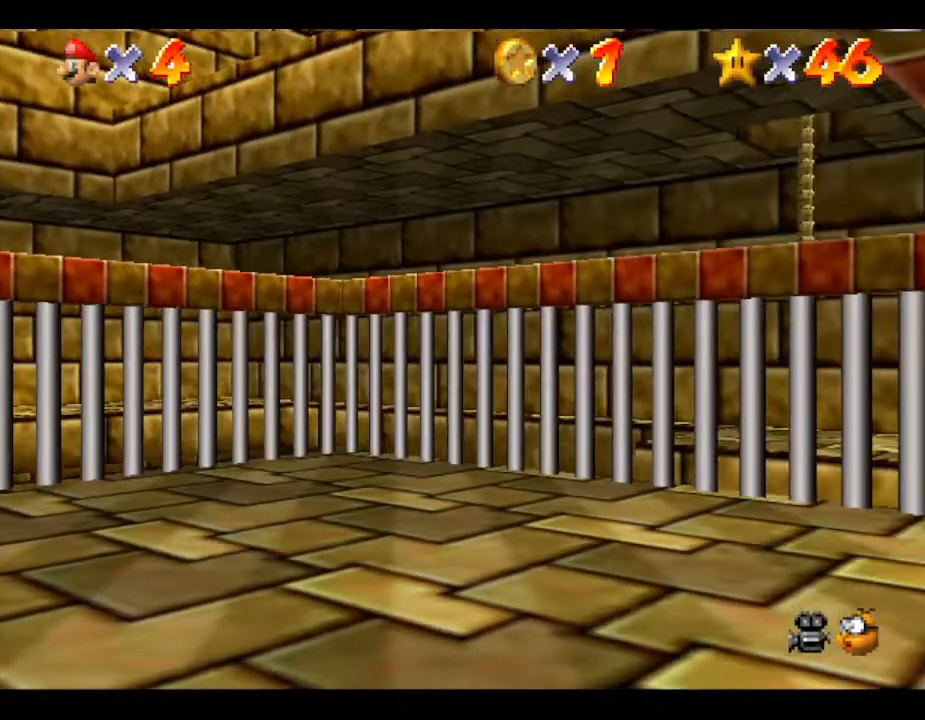
{"buttons": [], "left_stick": "center", "events": []}
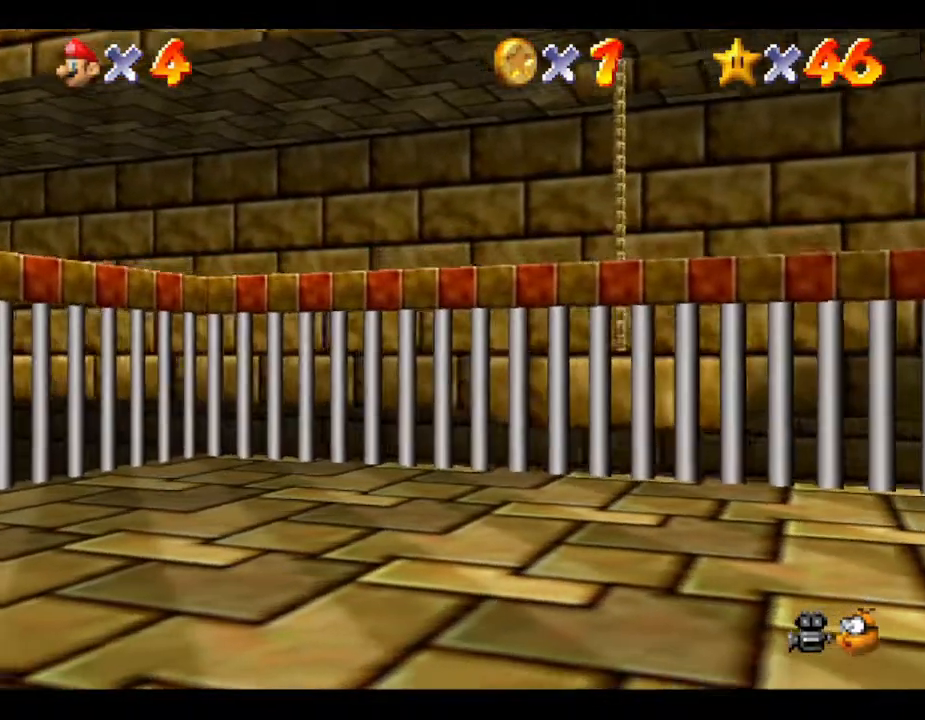
{"buttons": ["A"], "left_stick": "center", "events": [[200, "A", "down"]]}
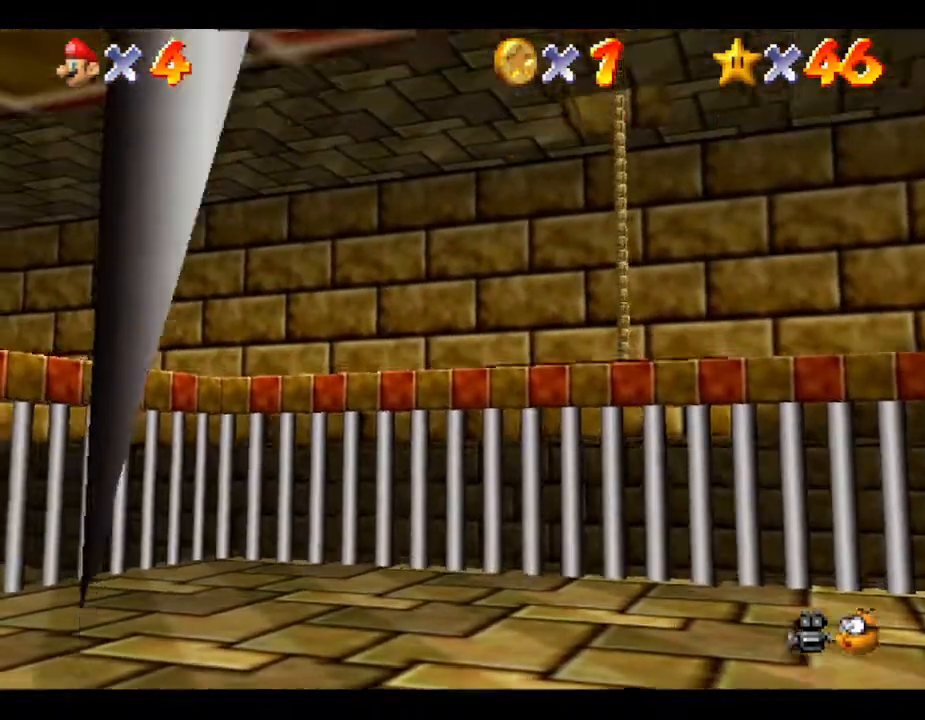
{"buttons": [], "left_stick": "center", "events": [[200, "A", "up"]]}
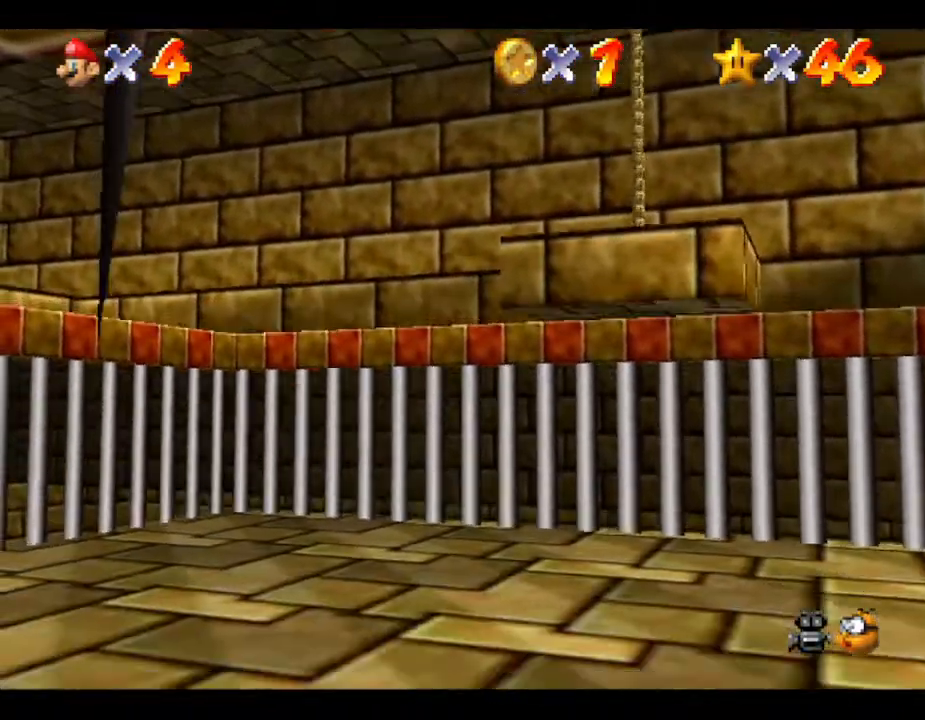
{"buttons": [], "left_stick": "center", "events": []}
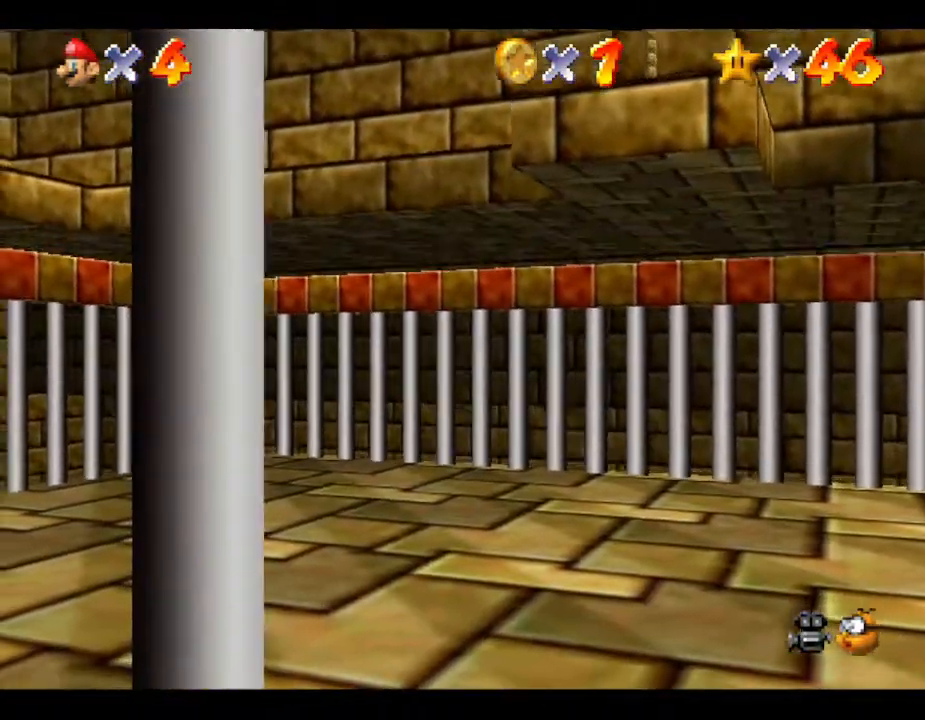
{"buttons": [], "left_stick": "center", "events": []}
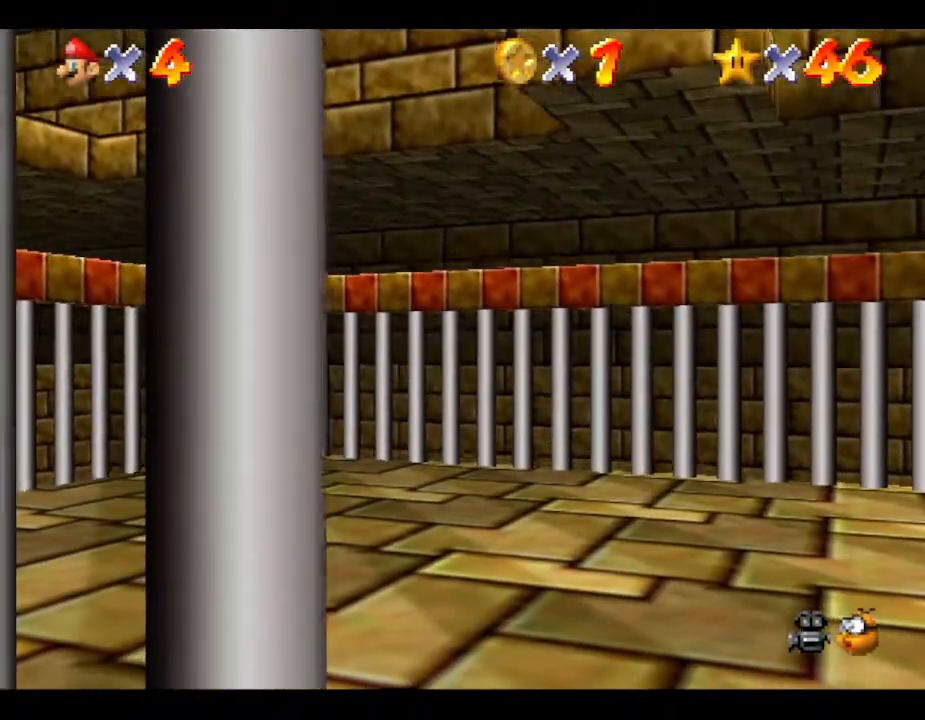
{"buttons": [], "left_stick": "center", "events": []}
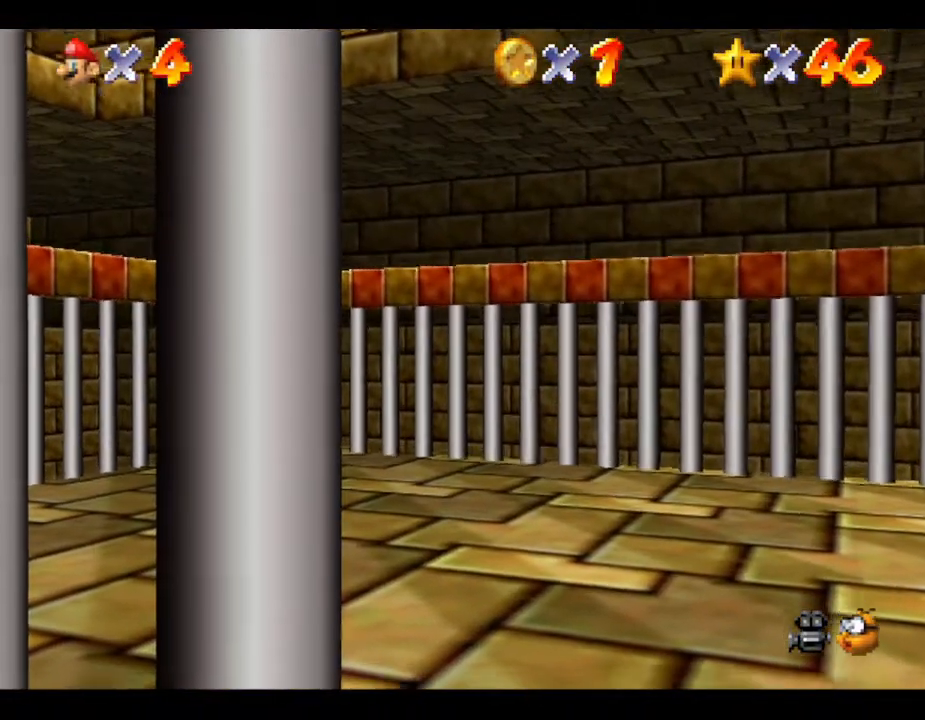
{"buttons": [], "left_stick": "center", "events": []}
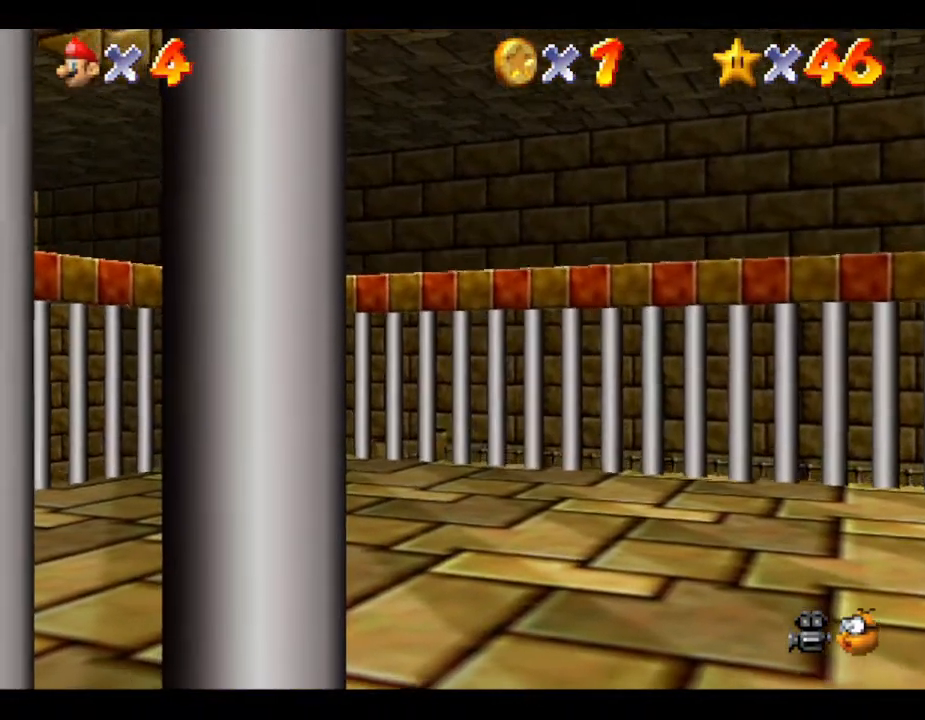
{"buttons": [], "left_stick": "center", "events": []}
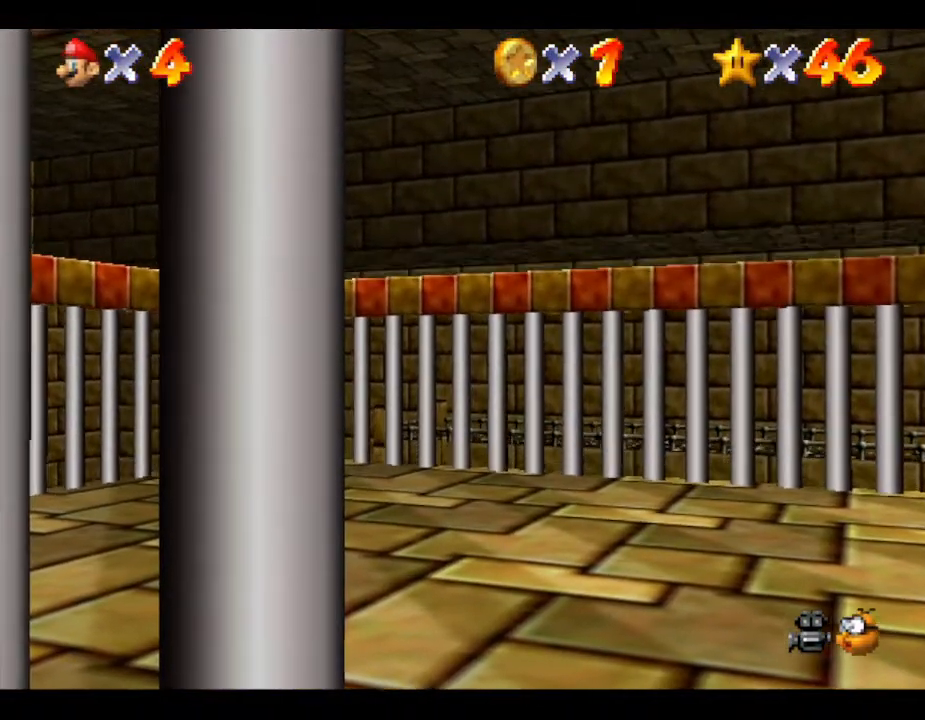
{"buttons": [], "left_stick": "center", "events": []}
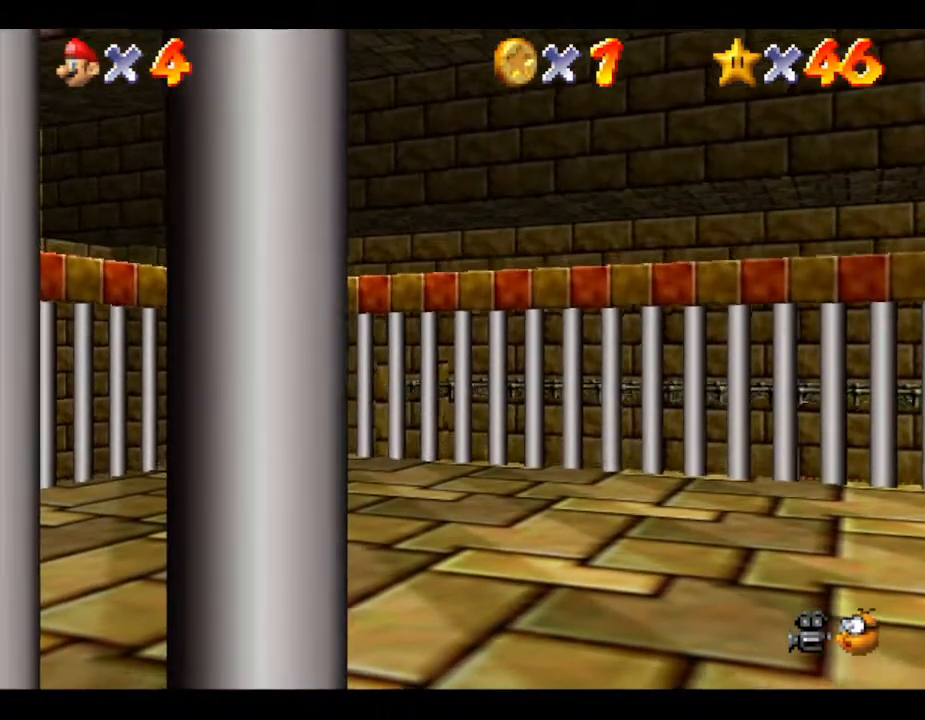
{"buttons": [], "left_stick": "center", "events": []}
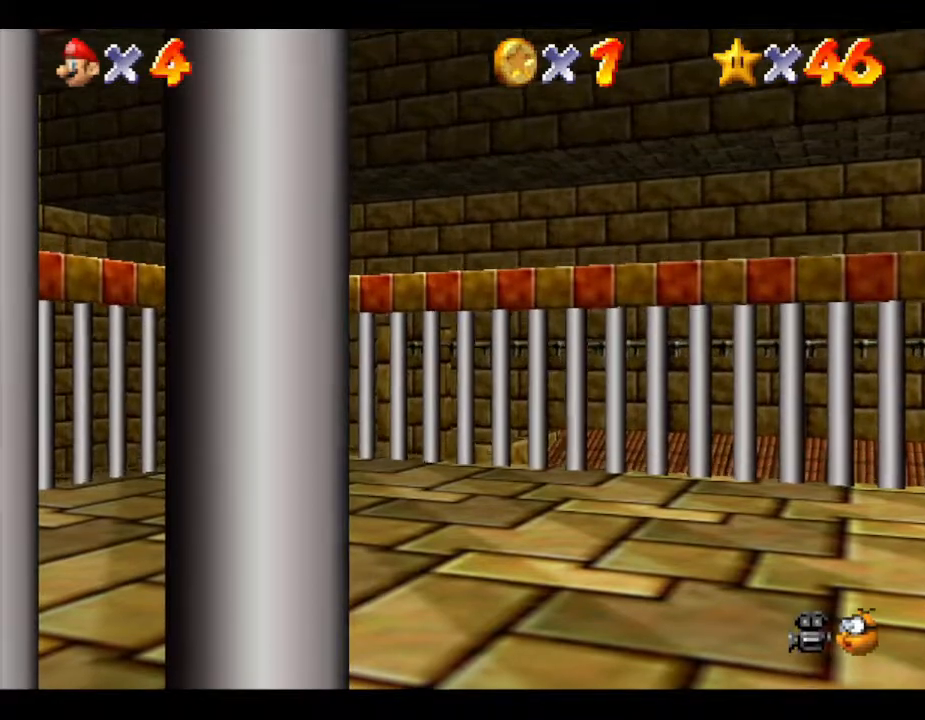
{"buttons": [], "left_stick": "center", "events": []}